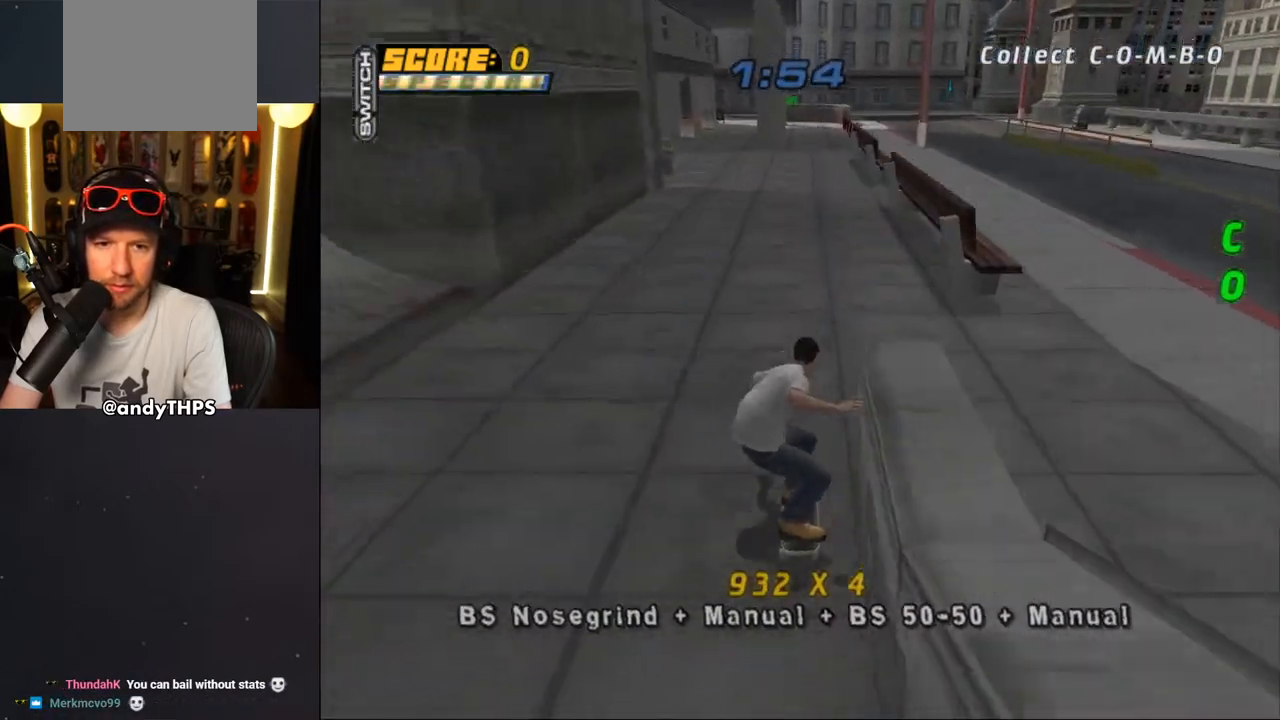
Gameplay with a controller (PlayStation layout); each line is a JSON object with the inputs held at the frame after it. "events" lists button and stick changes between this image and that frame as [ms after this image, input, new state], when the widget could be followed in between. Not read: L1 START.
{"buttons": ["TRIANGLE", "DPAD_UP"], "left_stick": "center", "right_stick": "center", "events": [[67, "DPAD_RIGHT", "down"], [83, "DPAD_DOWN", "up"], [283, "DPAD_RIGHT", "up"], [417, "DPAD_UP", "down"], [467, "CROSS", "up"], [500, "TRIANGLE", "down"]]}
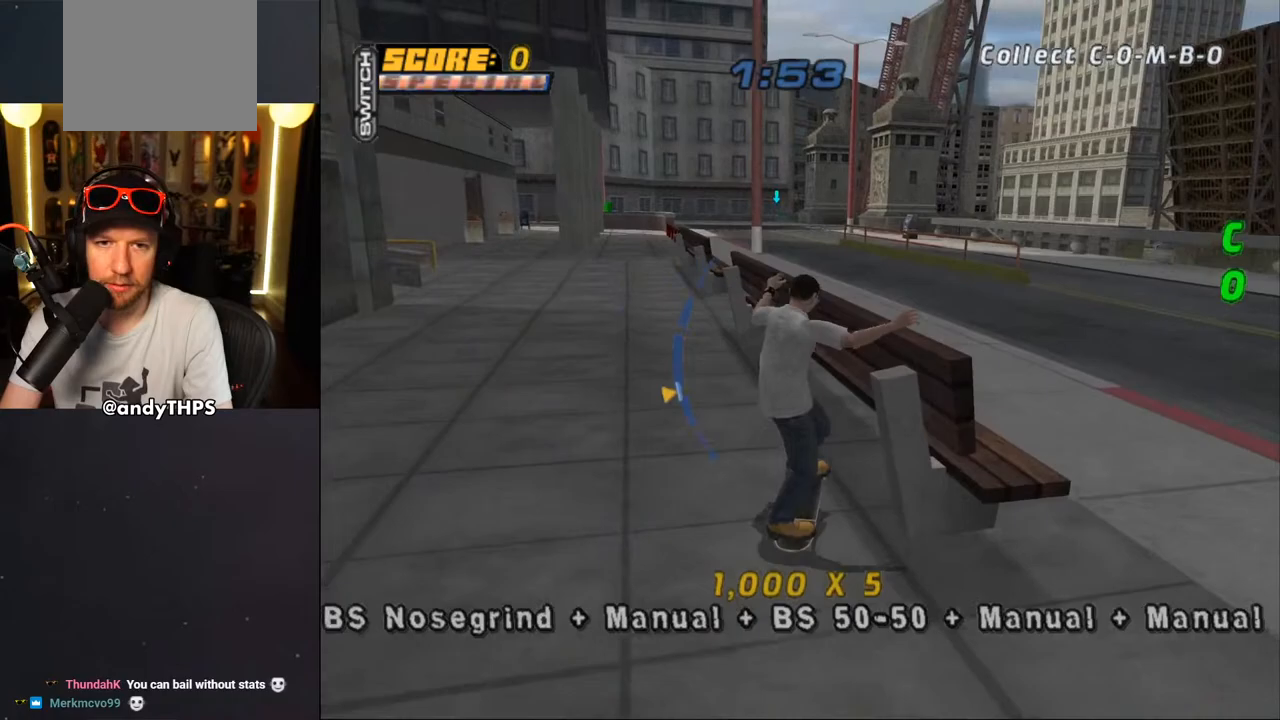
{"buttons": ["R1"], "left_stick": "center", "right_stick": "center", "events": [[83, "DPAD_UP", "up"], [133, "CROSS", "down"], [133, "TRIANGLE", "up"], [283, "R1", "down"], [317, "CROSS", "up"], [350, "DPAD_UP", "down"], [433, "DPAD_UP", "up"]]}
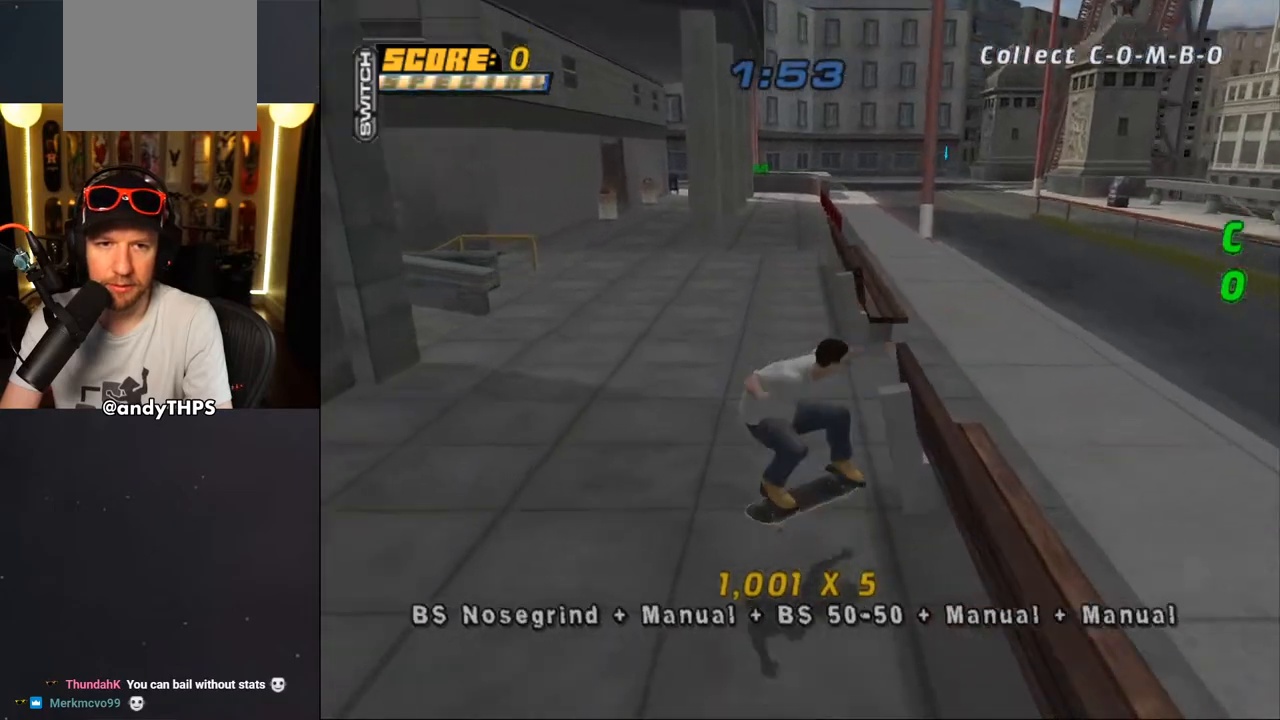
{"buttons": ["DPAD_UP", "DPAD_RIGHT"], "left_stick": "center", "right_stick": "center", "events": [[67, "DPAD_DOWN", "down"], [100, "DPAD_RIGHT", "down"], [117, "DPAD_DOWN", "up"], [117, "DPAD_UP", "down"], [150, "DPAD_RIGHT", "up"], [233, "DPAD_UP", "up"], [250, "DPAD_DOWN", "down"], [250, "DPAD_RIGHT", "down"], [283, "DPAD_DOWN", "up"], [283, "R1", "up"], [317, "DPAD_RIGHT", "up"], [317, "DPAD_UP", "down"], [367, "DPAD_UP", "up"], [500, "DPAD_RIGHT", "down"], [500, "DPAD_UP", "down"]]}
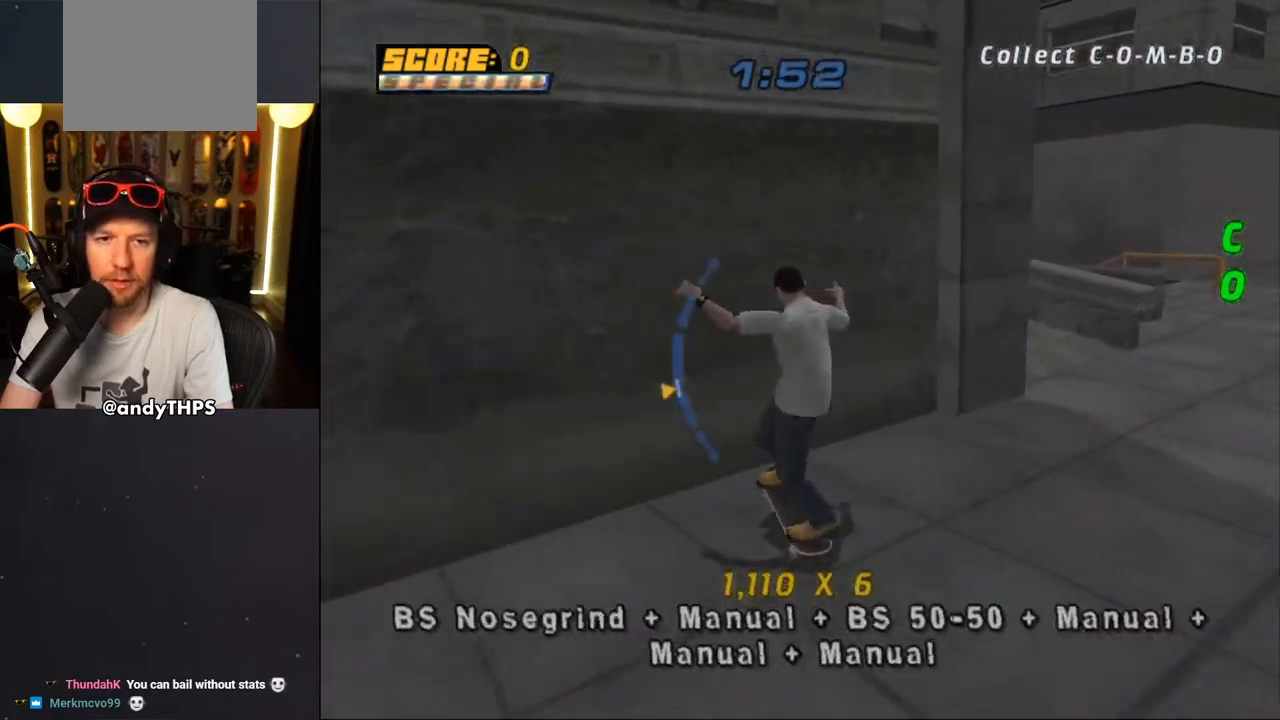
{"buttons": [], "left_stick": "center", "right_stick": "down-left", "events": [[33, "DPAD_UP", "up"], [67, "DPAD_DOWN", "down"], [100, "CROSS", "down"], [183, "CROSS", "up"], [217, "TRIANGLE", "down"], [233, "DPAD_DOWN", "up"], [233, "DPAD_RIGHT", "up"], [400, "TRIANGLE", "up"], [467, "right_stick", "down-left"]]}
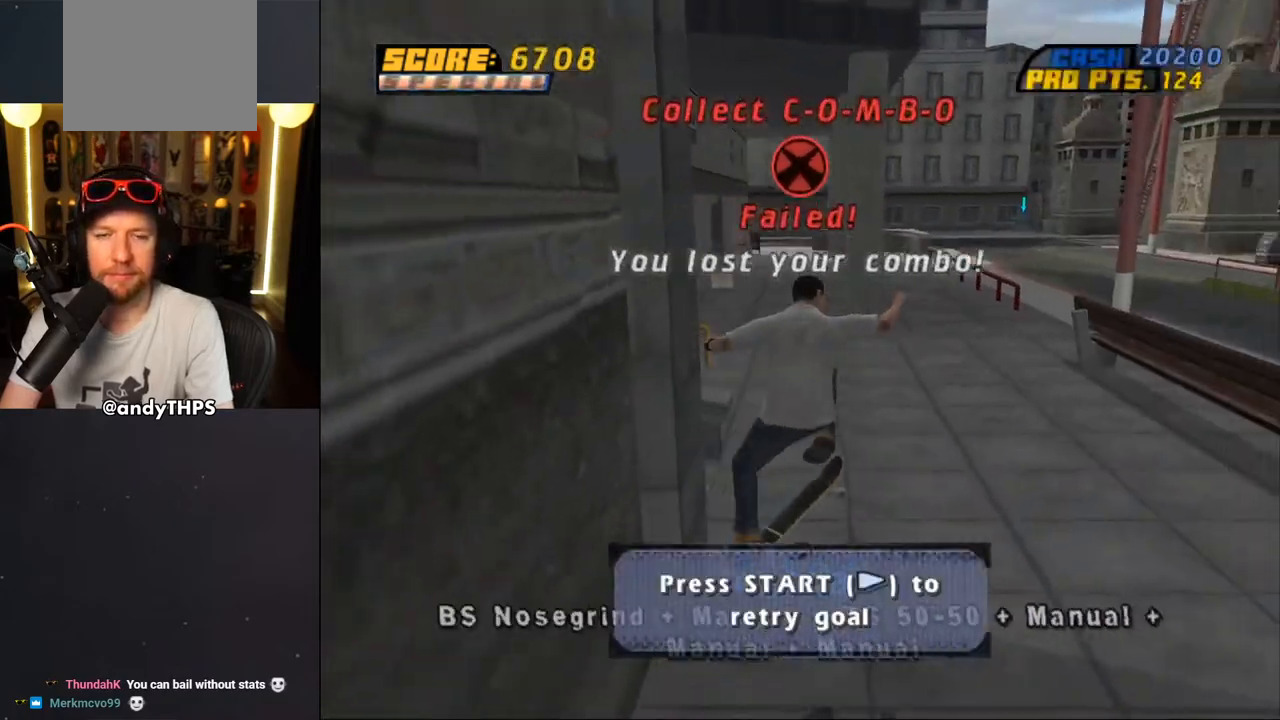
{"buttons": ["CROSS"], "left_stick": "center", "right_stick": "center", "events": [[183, "DPAD_DOWN", "down"], [233, "right_stick", "center"], [267, "DPAD_DOWN", "up"], [317, "CROSS", "down"], [383, "CROSS", "up"], [417, "CROSS", "down"]]}
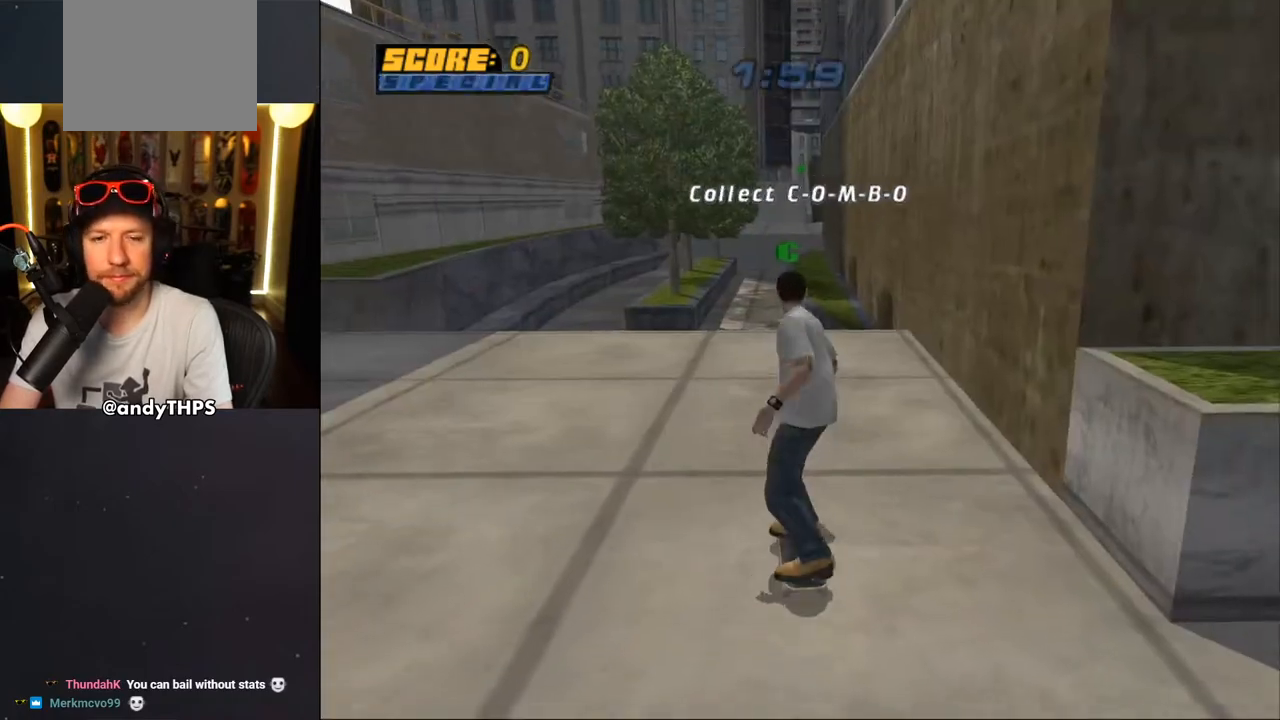
{"buttons": ["CROSS"], "left_stick": "center", "right_stick": "center", "events": [[333, "DPAD_RIGHT", "down"], [350, "DPAD_RIGHT", "up"]]}
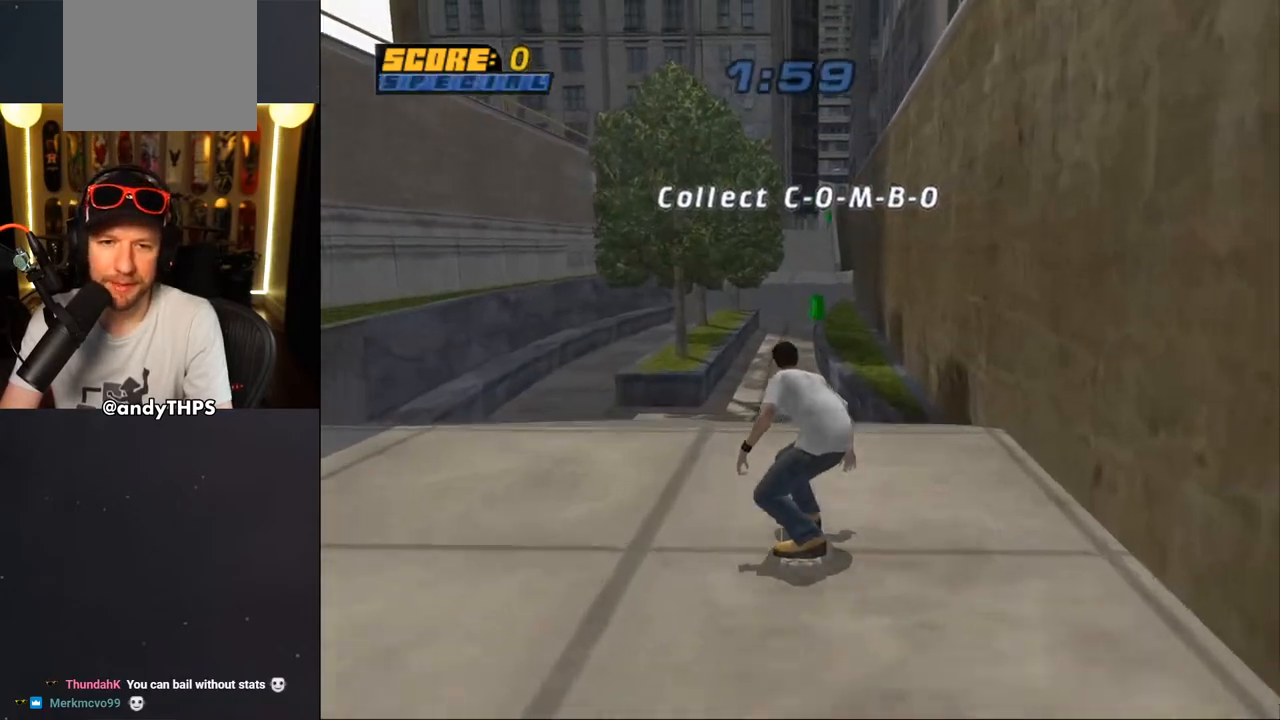
{"buttons": ["DPAD_UP"], "left_stick": "center", "right_stick": "center", "events": [[17, "DPAD_RIGHT", "down"], [83, "DPAD_RIGHT", "up"], [183, "CROSS", "up"], [183, "DPAD_UP", "down"], [267, "DPAD_UP", "up"], [317, "DPAD_UP", "down"], [417, "DPAD_UP", "up"], [467, "DPAD_UP", "down"]]}
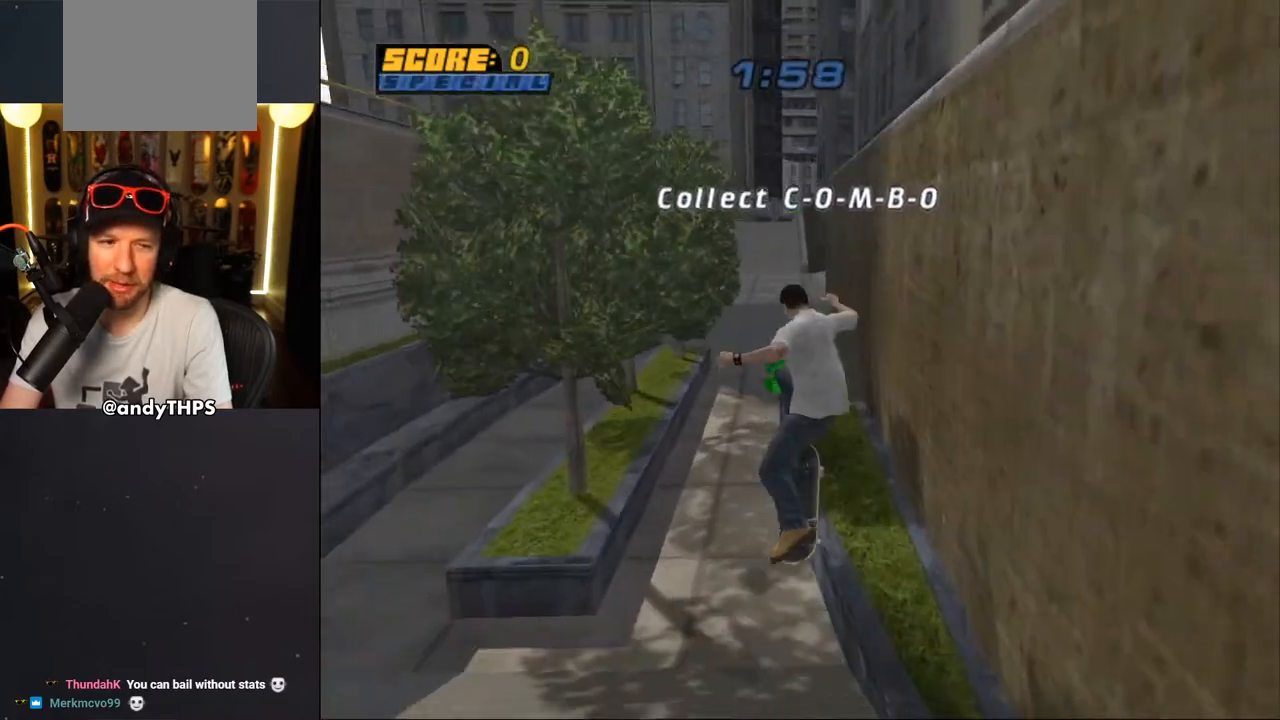
{"buttons": ["CROSS"], "left_stick": "center", "right_stick": "center", "events": [[83, "TRIANGLE", "down"], [267, "DPAD_UP", "up"], [367, "DPAD_LEFT", "down"], [433, "DPAD_LEFT", "up"], [483, "CROSS", "down"], [483, "TRIANGLE", "up"]]}
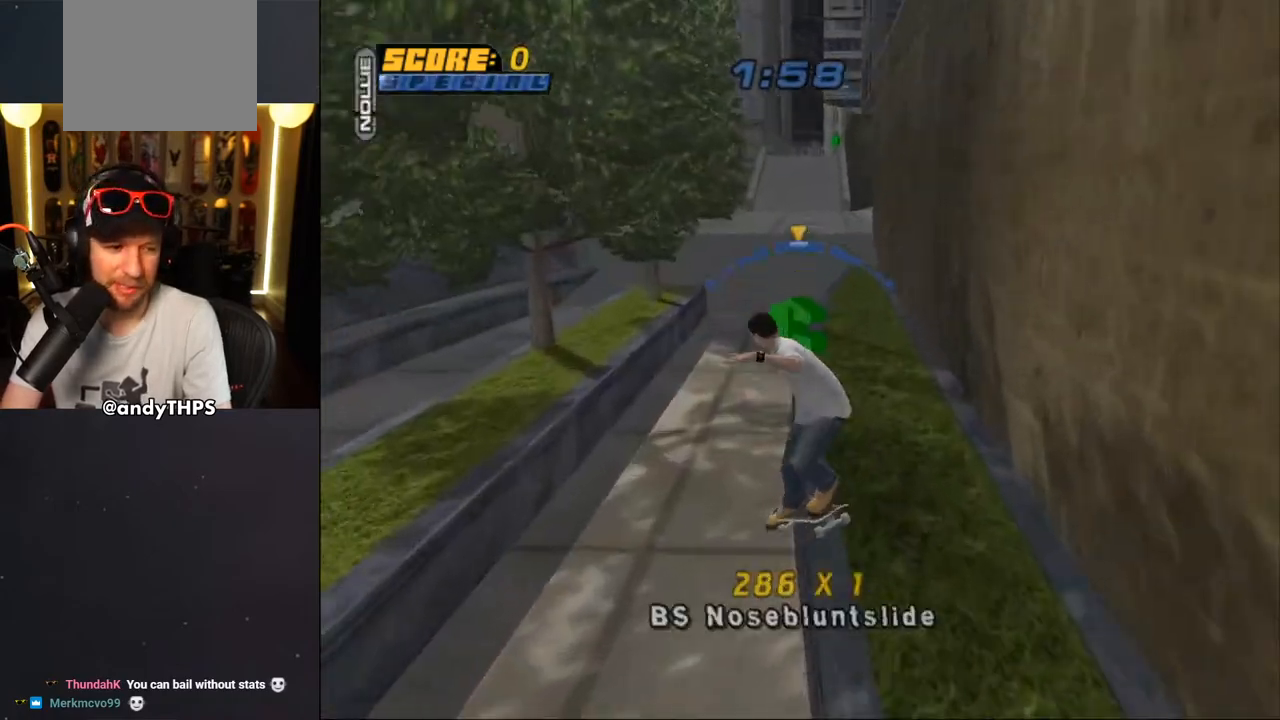
{"buttons": ["CROSS", "DPAD_UP"], "left_stick": "center", "right_stick": "center", "events": [[283, "CROSS", "up"], [417, "CROSS", "down"], [467, "DPAD_UP", "down"]]}
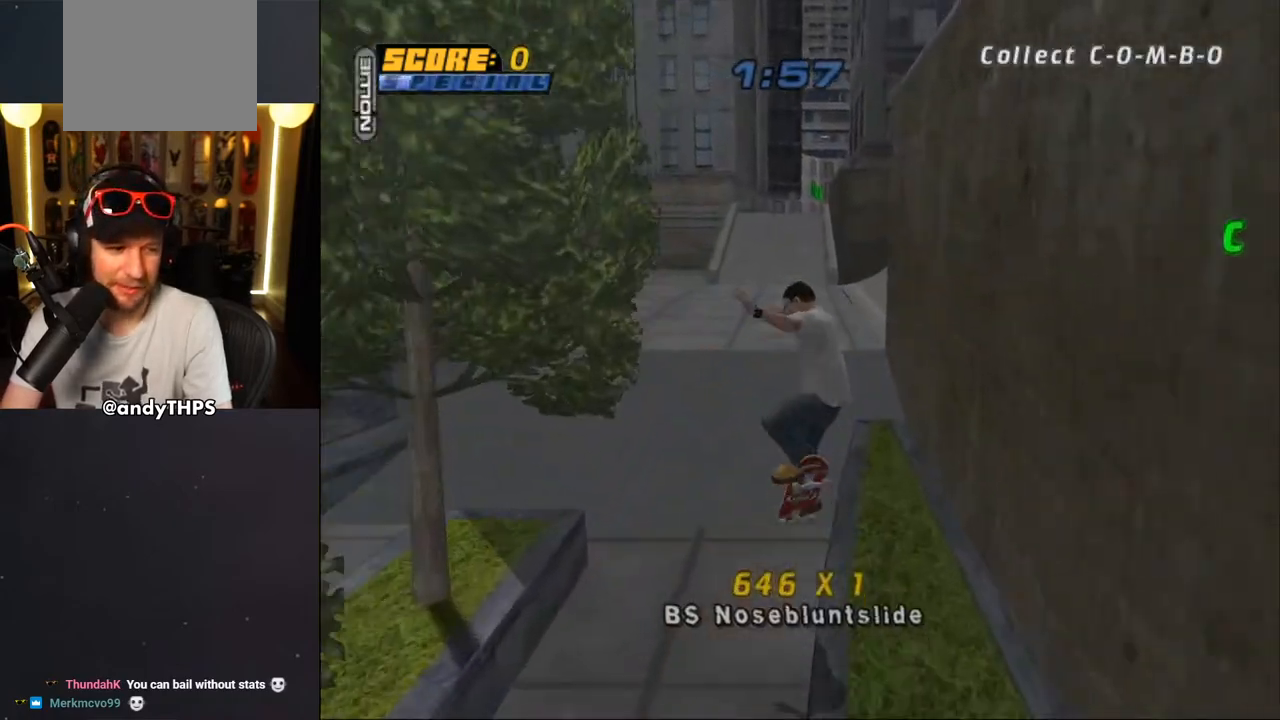
{"buttons": ["CROSS"], "left_stick": "center", "right_stick": "center", "events": [[67, "DPAD_UP", "up"], [150, "DPAD_DOWN", "down"], [250, "DPAD_DOWN", "up"], [317, "DPAD_UP", "down"], [417, "DPAD_UP", "up"]]}
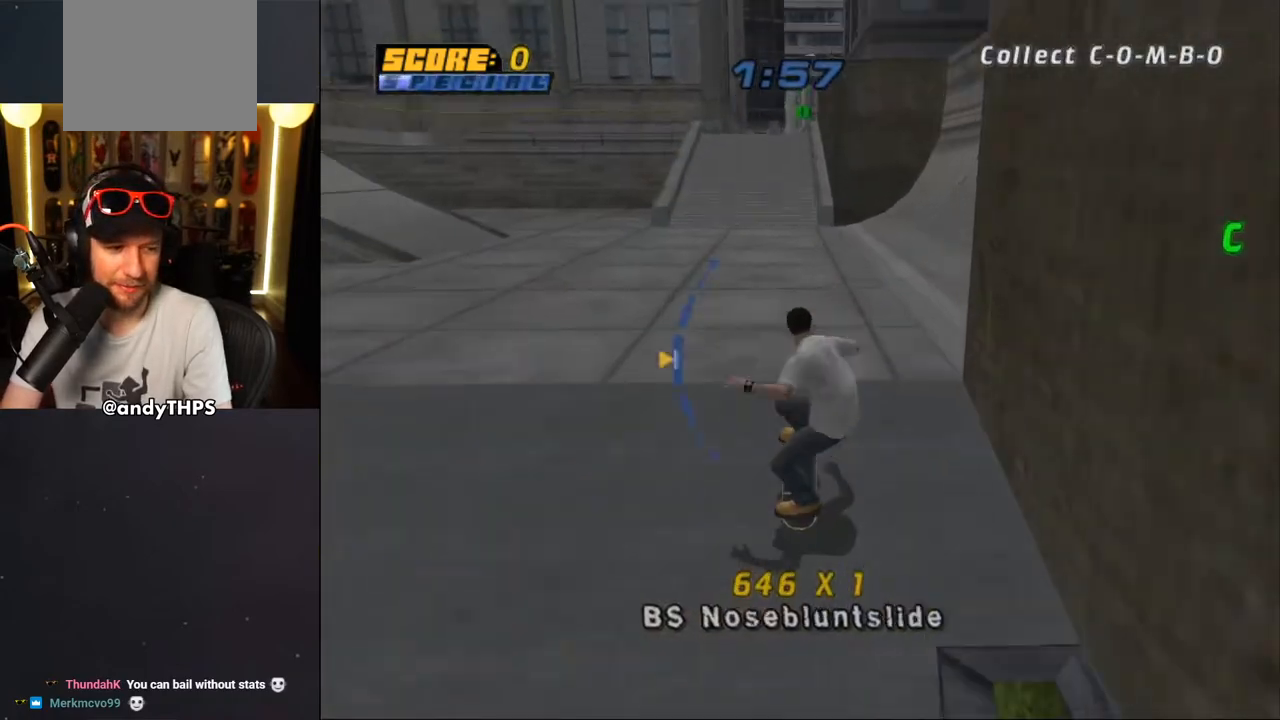
{"buttons": ["CROSS"], "left_stick": "center", "right_stick": "center", "events": [[100, "DPAD_LEFT", "down"], [183, "DPAD_LEFT", "up"], [300, "DPAD_RIGHT", "down"], [417, "DPAD_RIGHT", "up"]]}
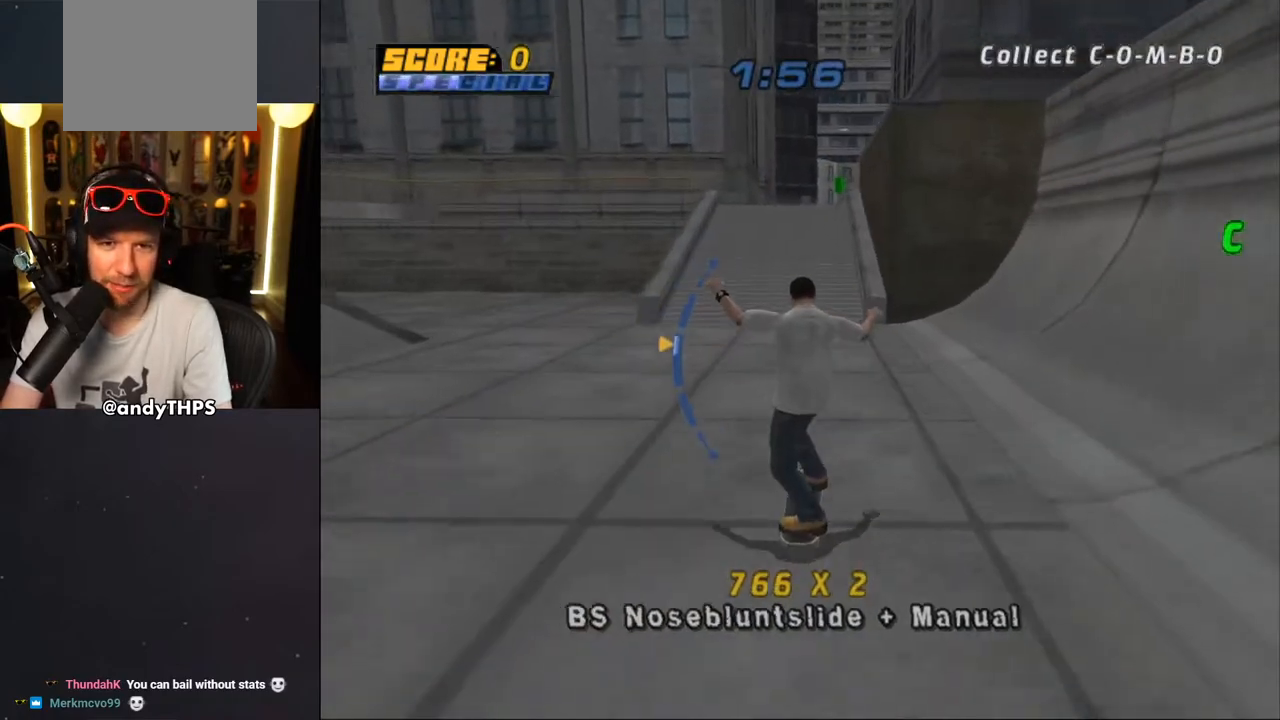
{"buttons": ["CROSS"], "left_stick": "center", "right_stick": "center", "events": [[50, "DPAD_DOWN", "down"], [133, "DPAD_DOWN", "up"], [333, "DPAD_UP", "down"], [450, "DPAD_UP", "up"]]}
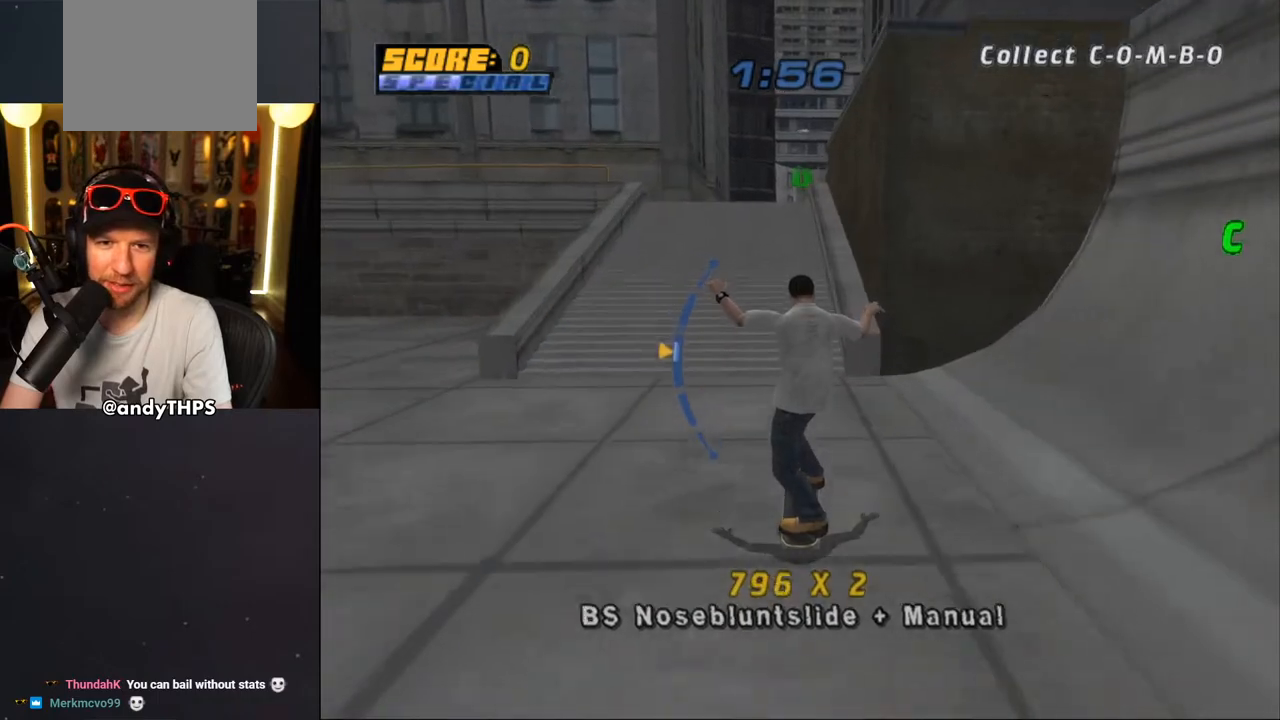
{"buttons": ["TRIANGLE"], "left_stick": "center", "right_stick": "center", "events": [[133, "DPAD_RIGHT", "down"], [200, "DPAD_RIGHT", "up"], [250, "DPAD_UP", "down"], [317, "CROSS", "up"], [317, "DPAD_LEFT", "down"], [317, "TRIANGLE", "down"], [350, "DPAD_LEFT", "up"], [433, "DPAD_UP", "up"]]}
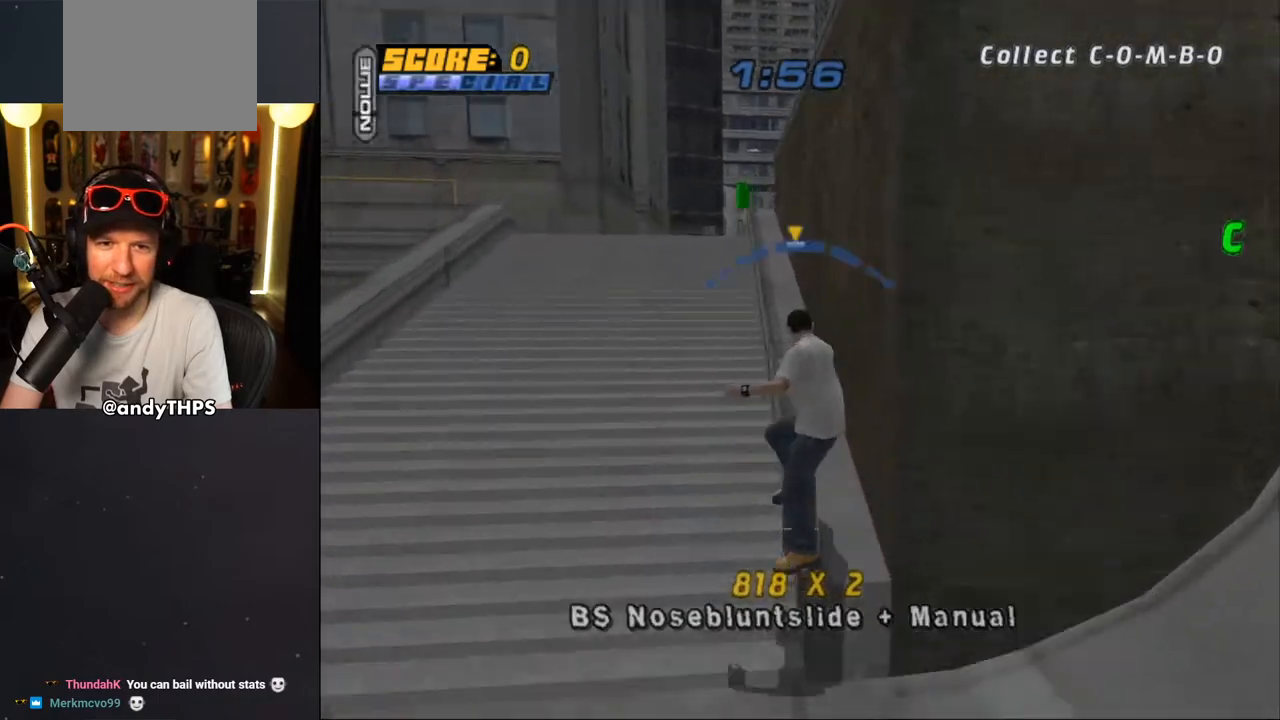
{"buttons": ["CROSS", "DPAD_UP"], "left_stick": "center", "right_stick": "center", "events": [[133, "CROSS", "down"], [133, "TRIANGLE", "up"], [333, "CROSS", "up"], [400, "CROSS", "down"], [483, "DPAD_UP", "down"]]}
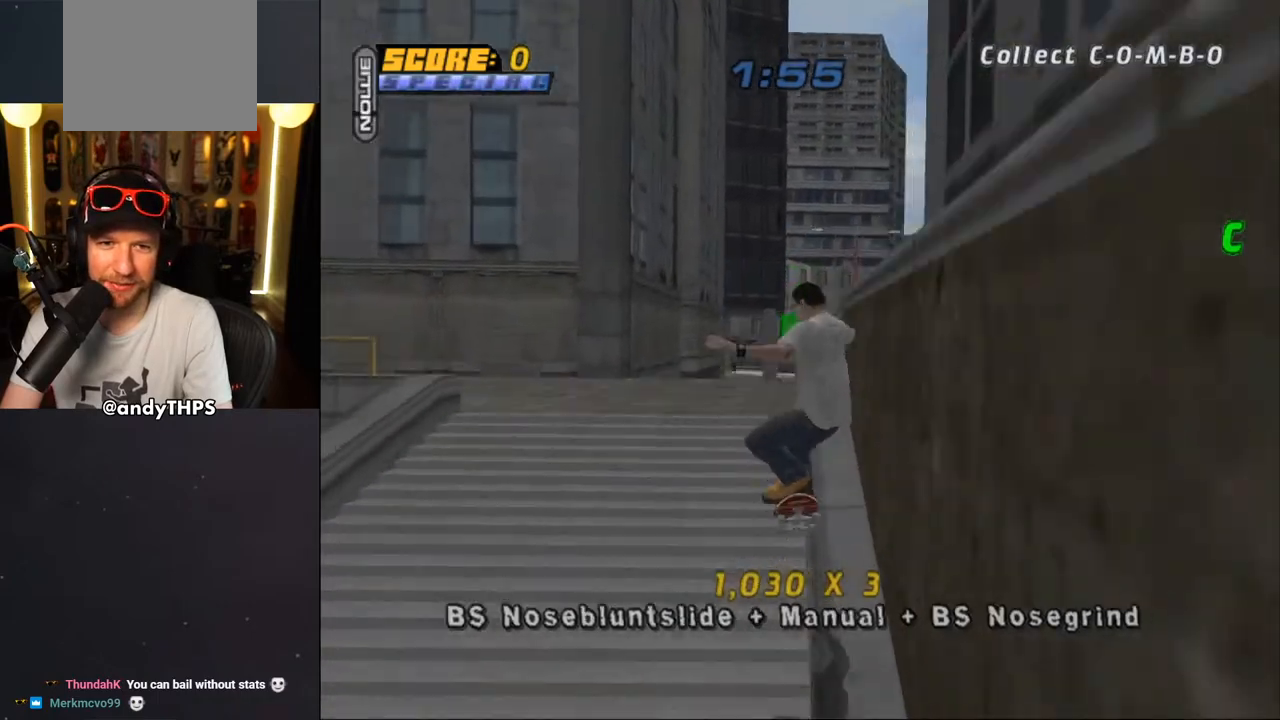
{"buttons": ["CROSS", "DPAD_DOWN"], "left_stick": "center", "right_stick": "center", "events": [[83, "DPAD_UP", "up"], [183, "DPAD_DOWN", "down"], [283, "DPAD_DOWN", "up"], [333, "DPAD_UP", "down"], [417, "DPAD_UP", "up"], [450, "DPAD_DOWN", "down"]]}
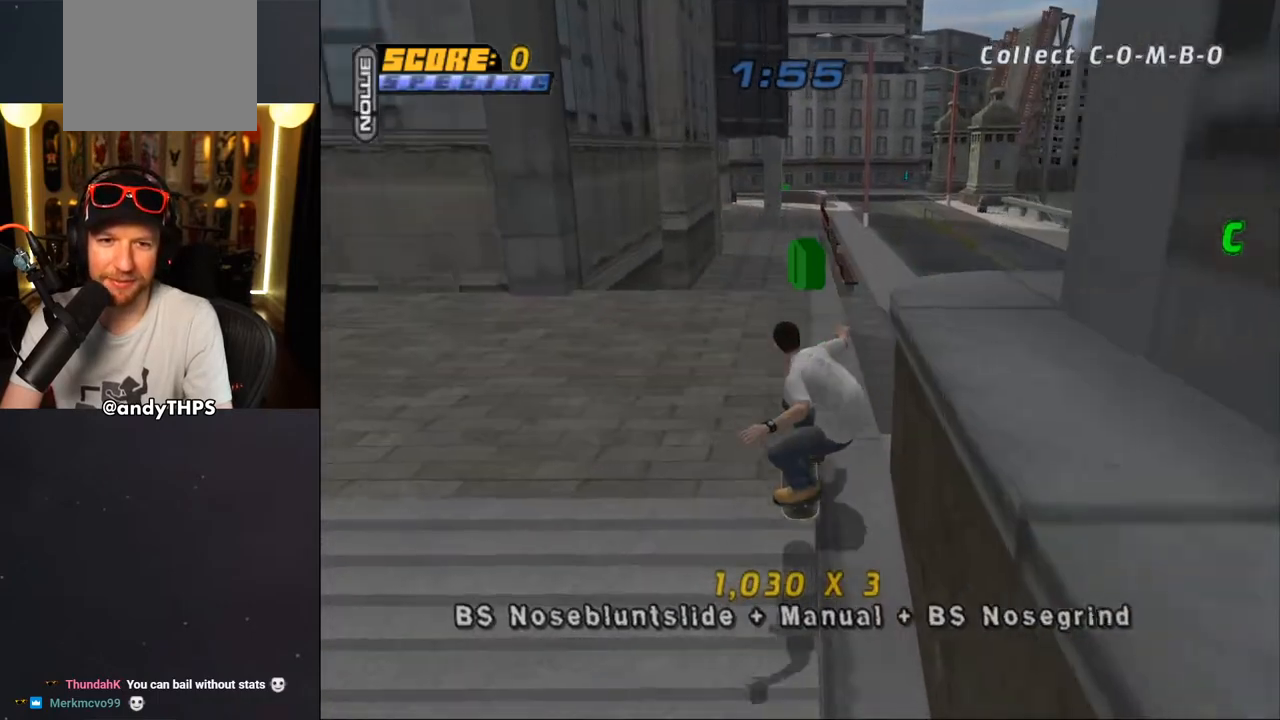
{"buttons": ["CROSS"], "left_stick": "center", "right_stick": "center", "events": [[50, "DPAD_DOWN", "up"], [67, "DPAD_UP", "down"], [150, "DPAD_UP", "up"]]}
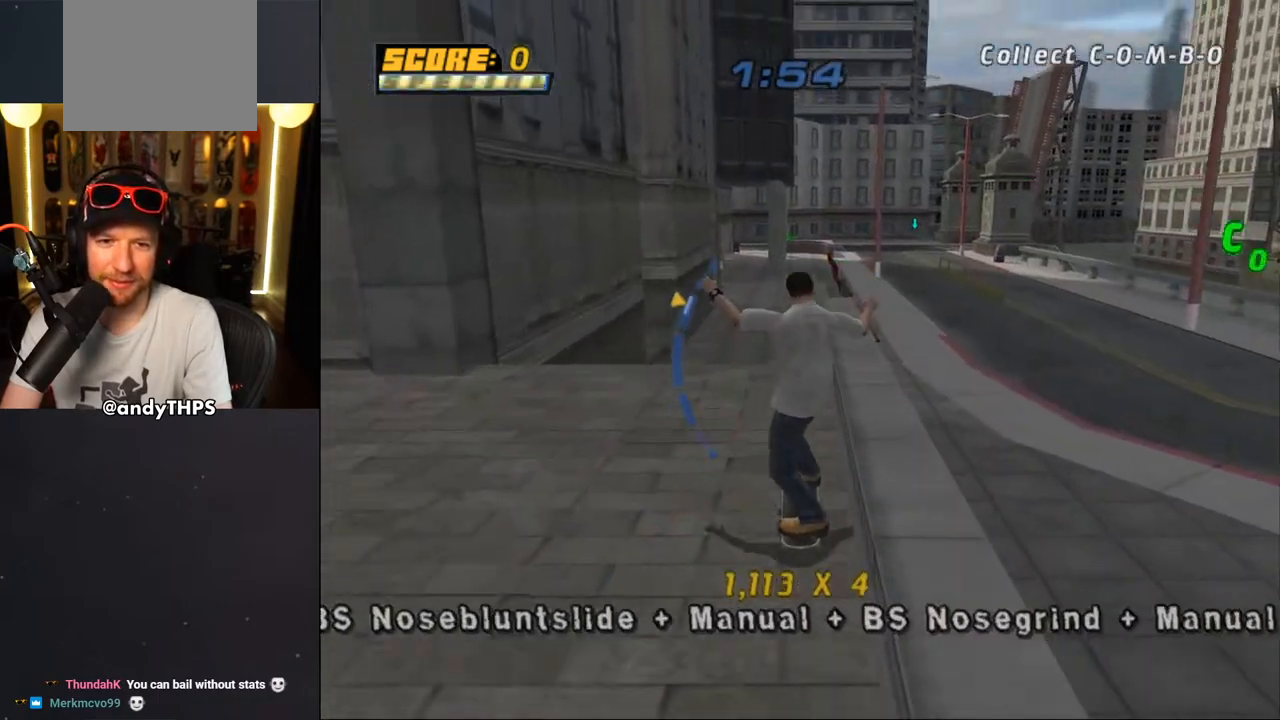
{"buttons": ["CROSS"], "left_stick": "center", "right_stick": "center", "events": [[17, "DPAD_DOWN", "down"], [200, "DPAD_DOWN", "up"]]}
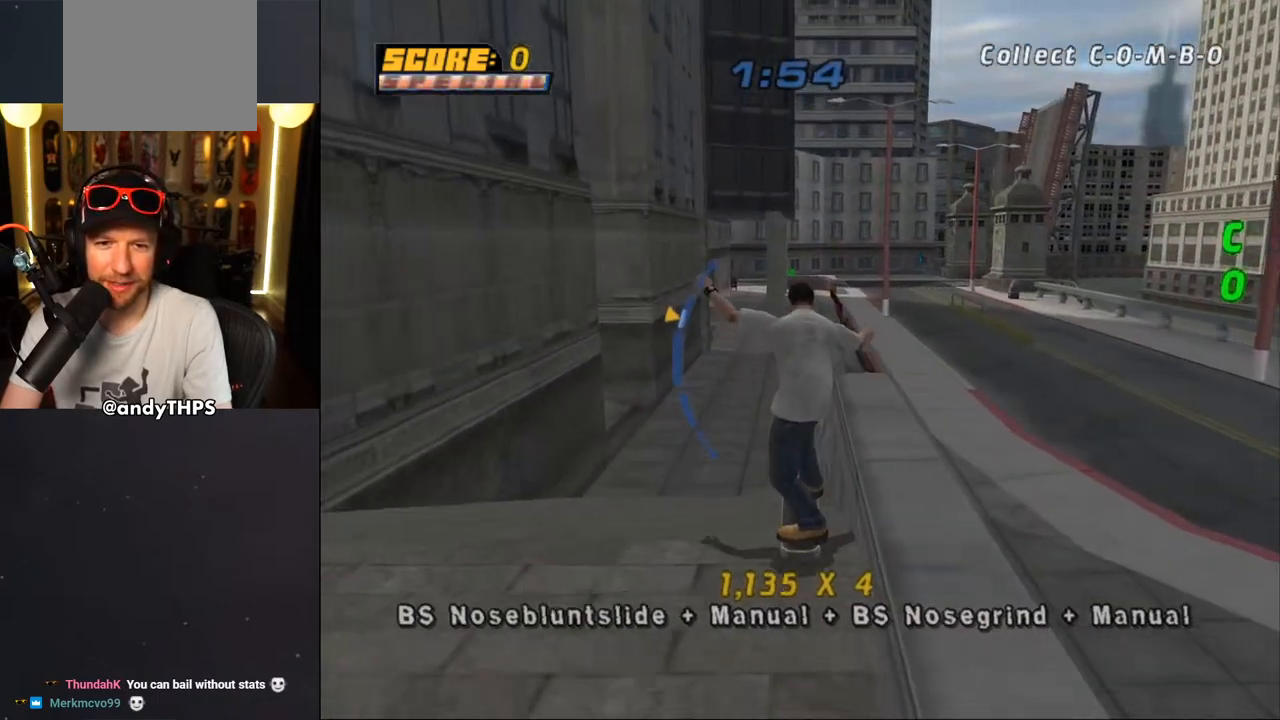
{"buttons": ["CROSS", "DPAD_DOWN"], "left_stick": "center", "right_stick": "center", "events": [[17, "CROSS", "up"], [100, "CROSS", "down"], [300, "DPAD_UP", "down"], [417, "DPAD_UP", "up"], [500, "DPAD_DOWN", "down"]]}
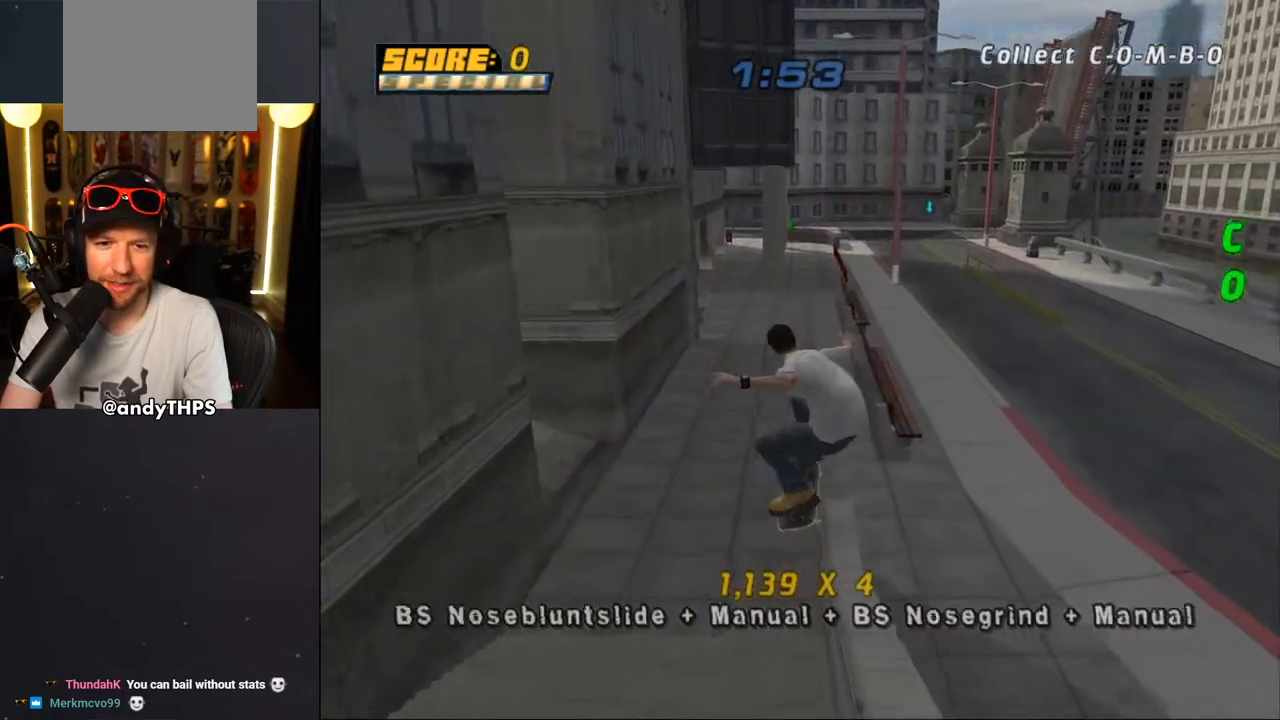
{"buttons": ["CROSS"], "left_stick": "center", "right_stick": "center", "events": [[100, "DPAD_DOWN", "up"], [167, "DPAD_UP", "down"], [250, "DPAD_UP", "up"], [267, "DPAD_DOWN", "down"], [367, "DPAD_DOWN", "up"]]}
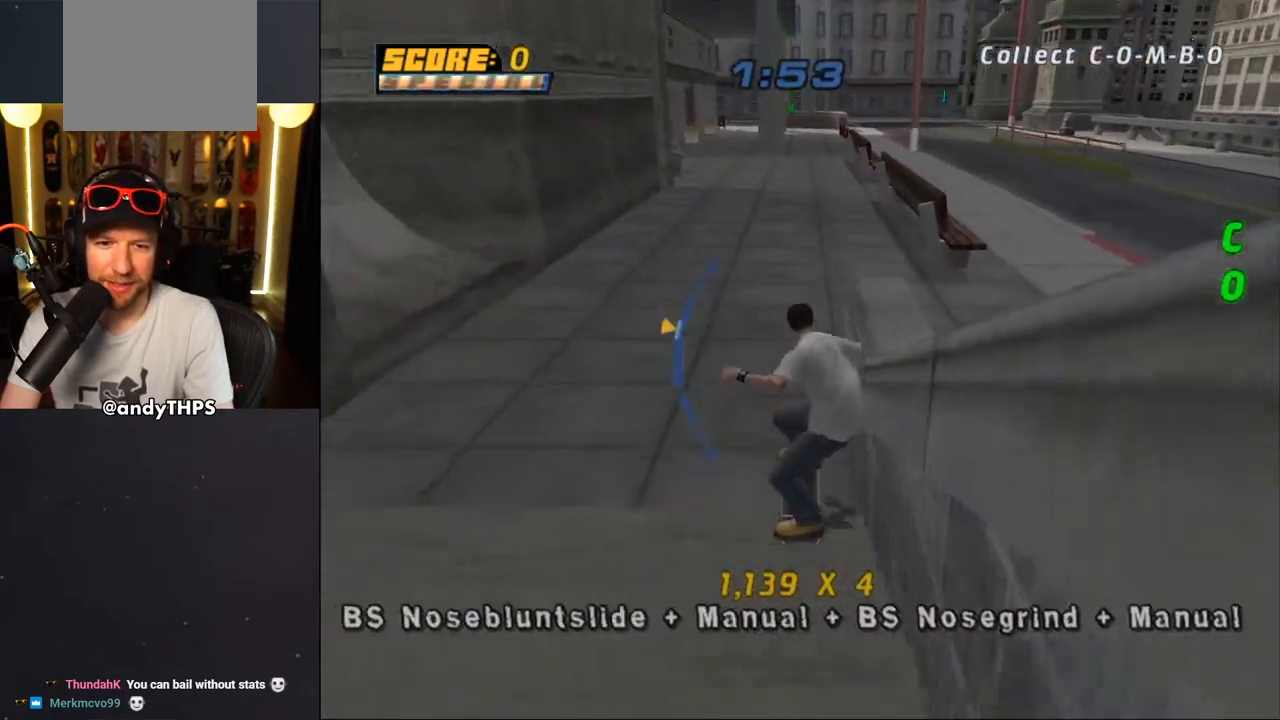
{"buttons": ["CROSS", "DPAD_DOWN", "DPAD_RIGHT"], "left_stick": "center", "right_stick": "center", "events": [[150, "DPAD_RIGHT", "down"], [233, "DPAD_RIGHT", "up"], [350, "DPAD_UP", "down"], [383, "DPAD_RIGHT", "down"], [417, "DPAD_UP", "up"], [483, "DPAD_DOWN", "down"]]}
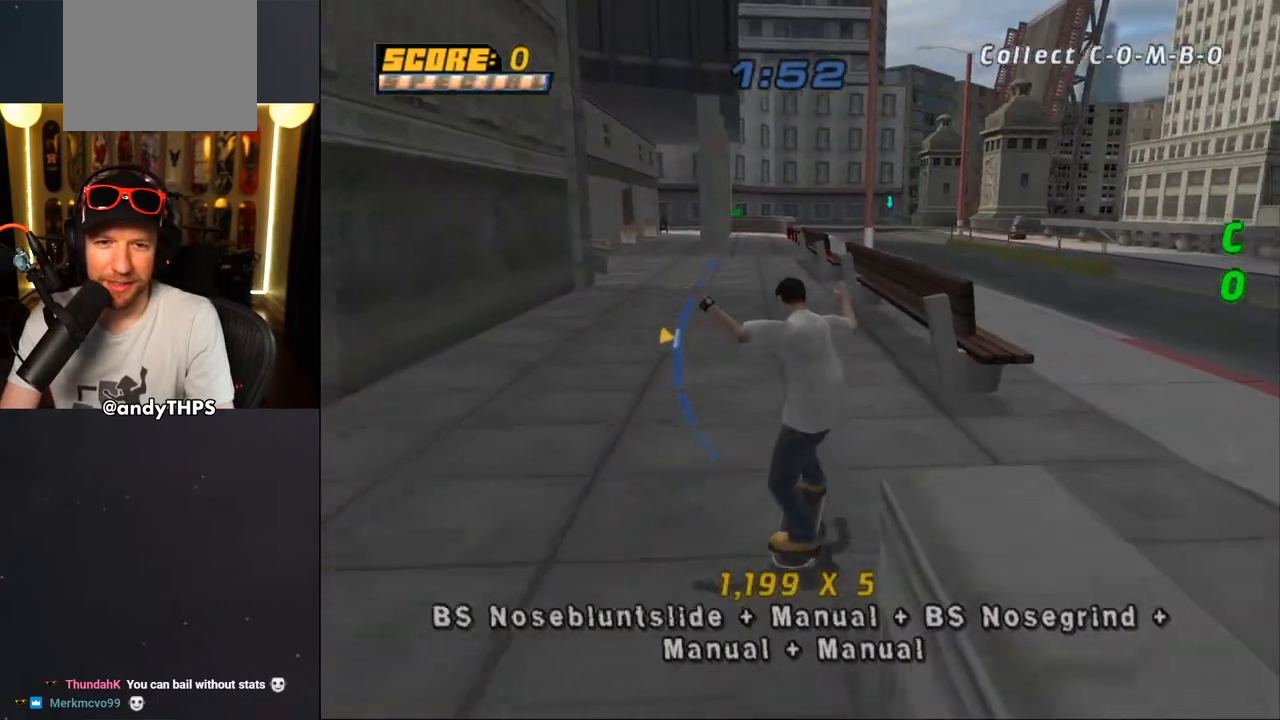
{"buttons": ["TRIANGLE"], "left_stick": "center", "right_stick": "center", "events": [[17, "DPAD_DOWN", "up"], [33, "DPAD_RIGHT", "up"], [67, "CROSS", "up"], [83, "DPAD_UP", "down"], [217, "DPAD_UP", "up"], [283, "DPAD_UP", "down"], [367, "TRIANGLE", "down"], [467, "DPAD_UP", "up"]]}
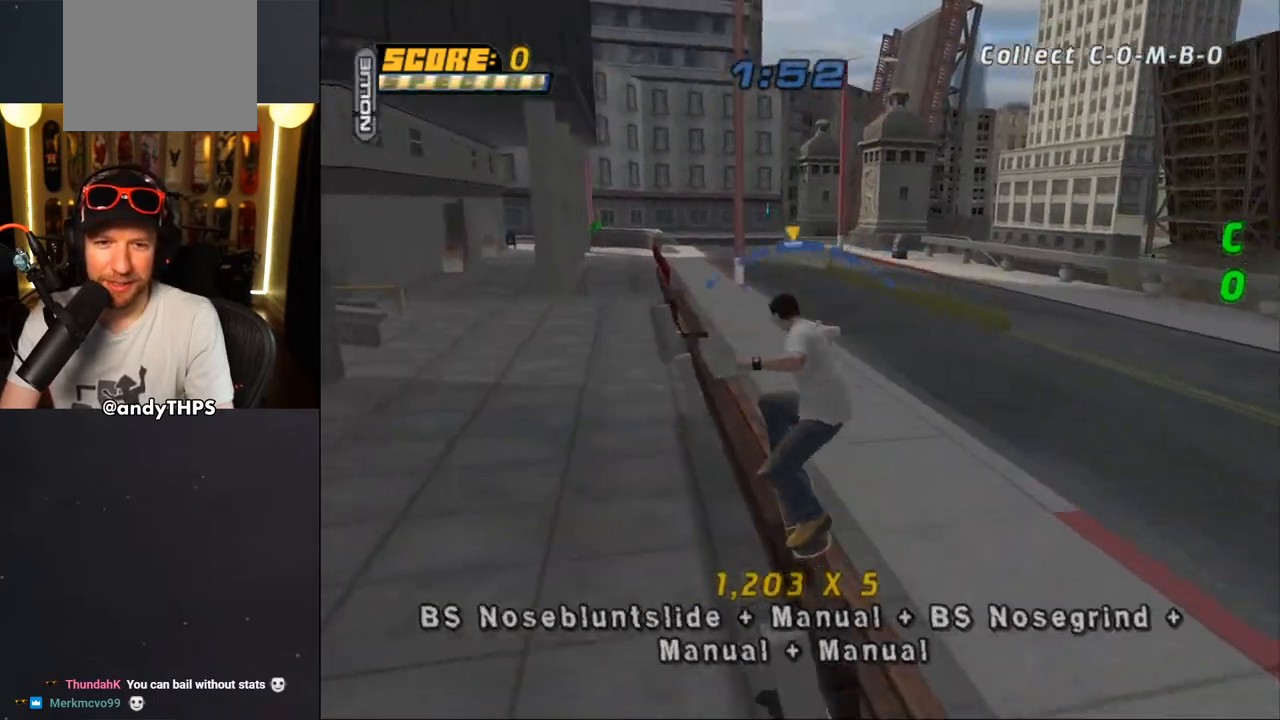
{"buttons": ["CROSS", "R1"], "left_stick": "center", "right_stick": "center", "events": [[133, "TRIANGLE", "up"], [150, "CROSS", "down"], [183, "DPAD_RIGHT", "down"], [250, "DPAD_RIGHT", "up"], [467, "R1", "down"]]}
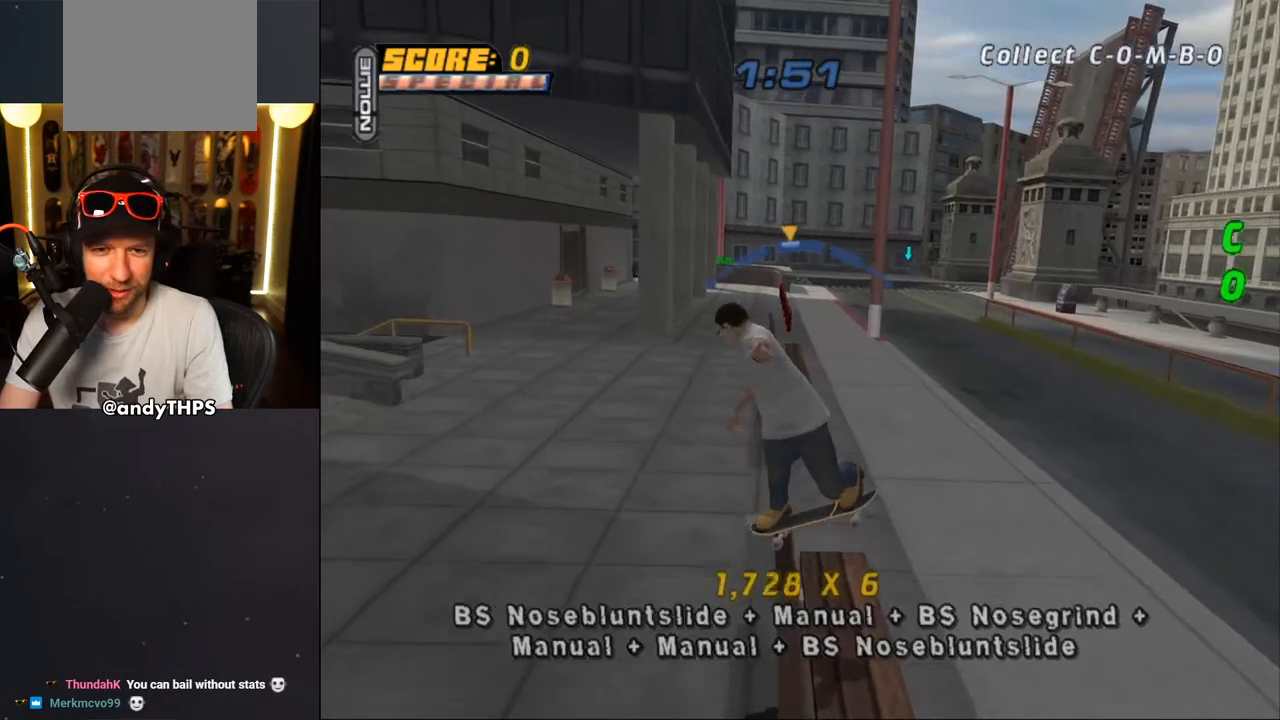
{"buttons": ["TRIANGLE", "R1", "DPAD_UP"], "left_stick": "center", "right_stick": "center", "events": [[67, "DPAD_UP", "down"], [150, "CROSS", "up"], [150, "DPAD_UP", "up"], [217, "DPAD_UP", "down"], [283, "DPAD_UP", "up"], [350, "DPAD_UP", "down"], [467, "TRIANGLE", "down"]]}
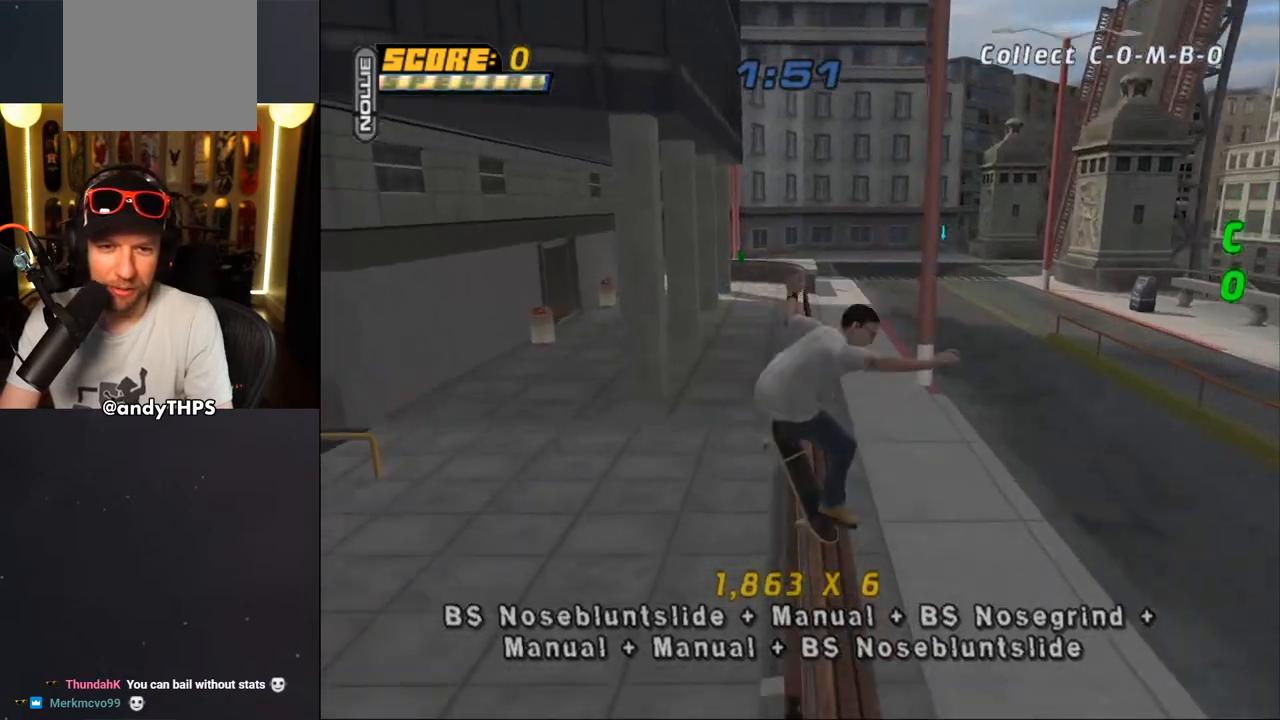
{"buttons": ["CROSS", "R1"], "left_stick": "center", "right_stick": "center", "events": [[50, "DPAD_UP", "up"], [250, "CROSS", "down"], [250, "TRIANGLE", "up"]]}